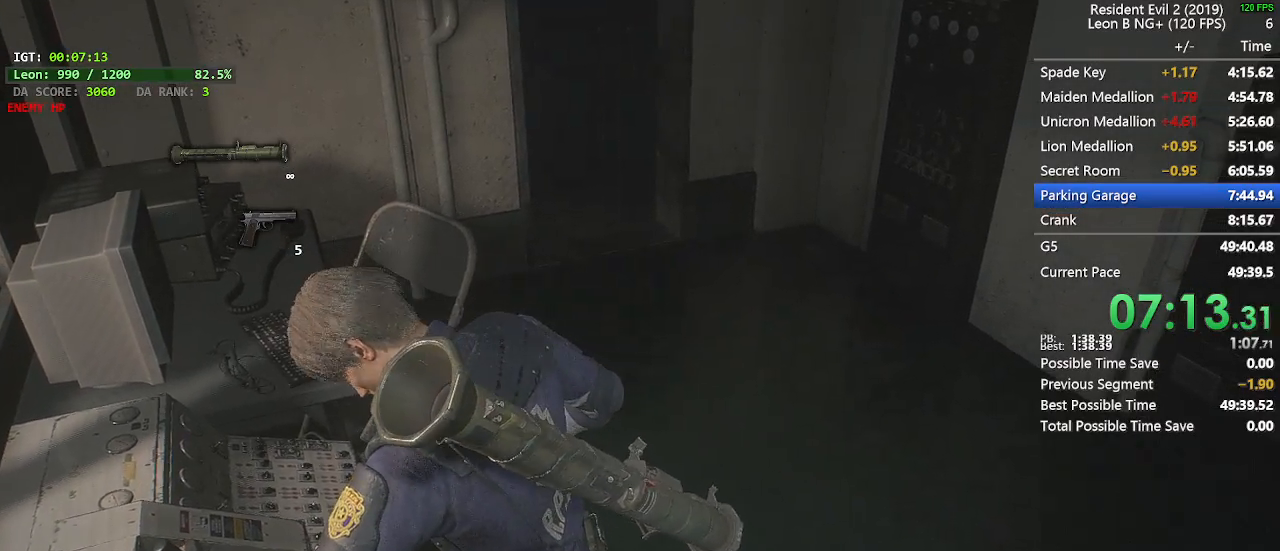
Gameplay with keyboard and mouse; each line is a JSON object with the keys and mouse buttons held at the frame after it. "events" lists presses ("down") and releases ("up") of "1", "2", "3", "4", "5", "a", "alt", "c", "caps_lock", "ctrl", "d", "e", "f", "g", "q", "r", "s", "shift", "space", "t", "tab", "v", "w", "x", "z", "mouse_left", "mouse_wheel" and "mouse_right" between this image and that frame as [ms after this image, input, new state], when the widget could be followed in between. "mouse_left", "mouse_wheel", "mouse_right" = the "left", "wheel", "right" buttons of the "mouse" list. No other keys are recorded. "wheel" means that the mouse wheel is clicked or scrolled. Not read: mouse_move.
{"keys": ["w"], "mouse": [], "events": []}
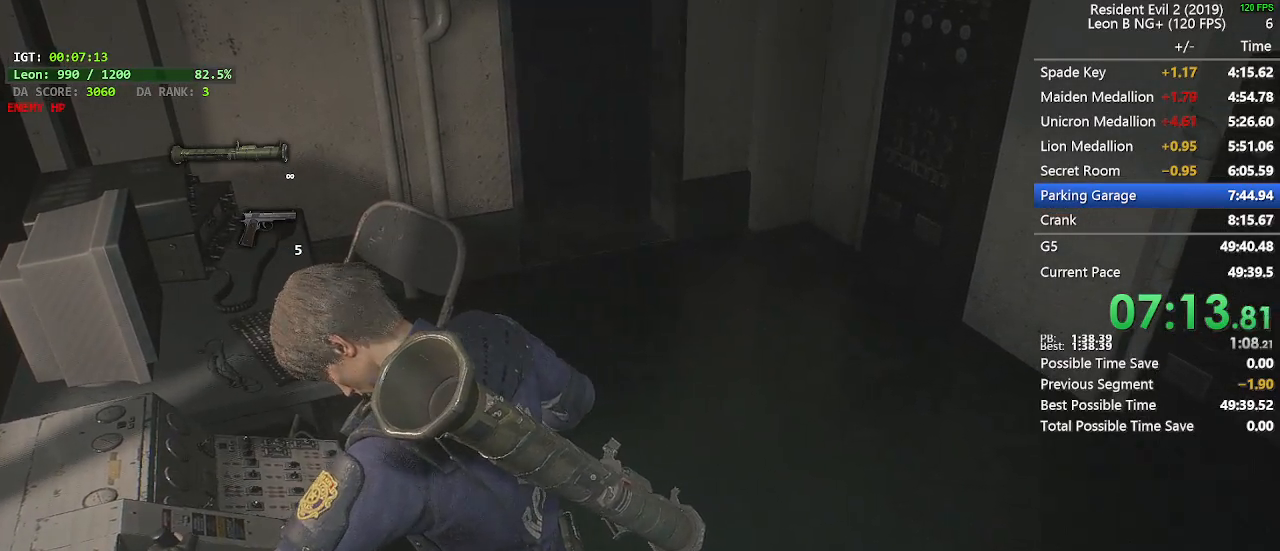
{"keys": ["w"], "mouse": [], "events": []}
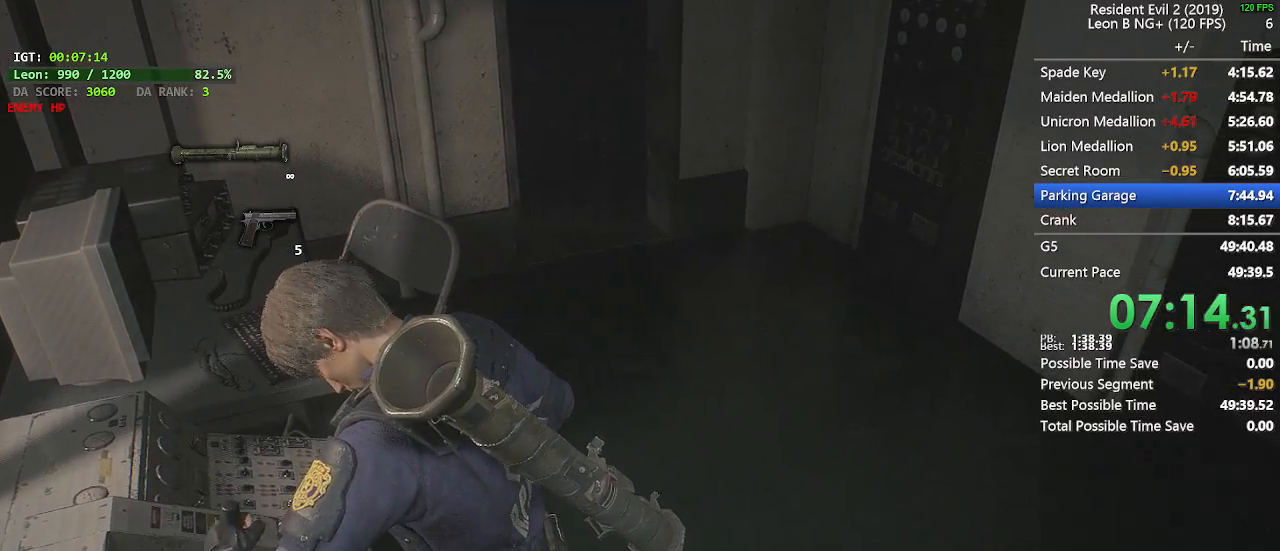
{"keys": ["w"], "mouse": [], "events": []}
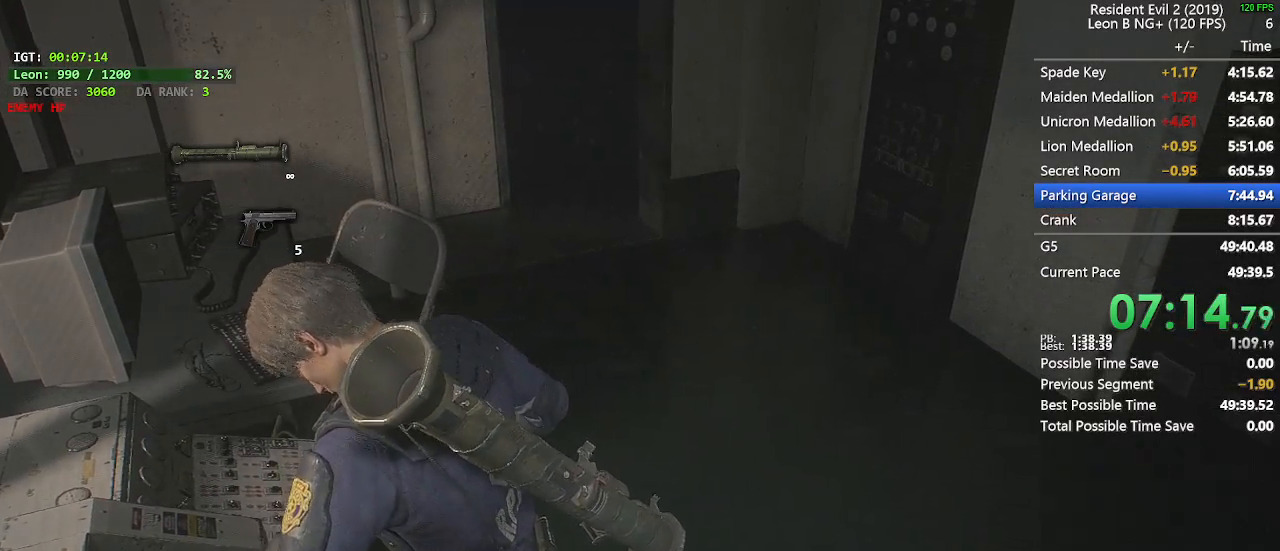
{"keys": ["w"], "mouse": [], "events": []}
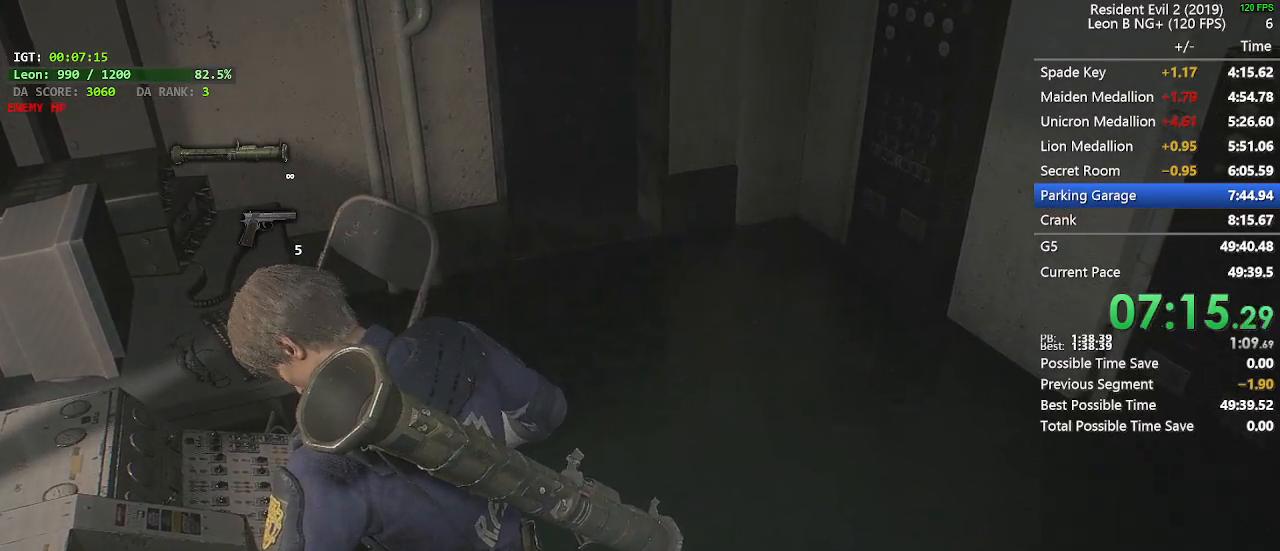
{"keys": ["shift", "w"], "mouse": [], "events": [[400, "shift", "down"]]}
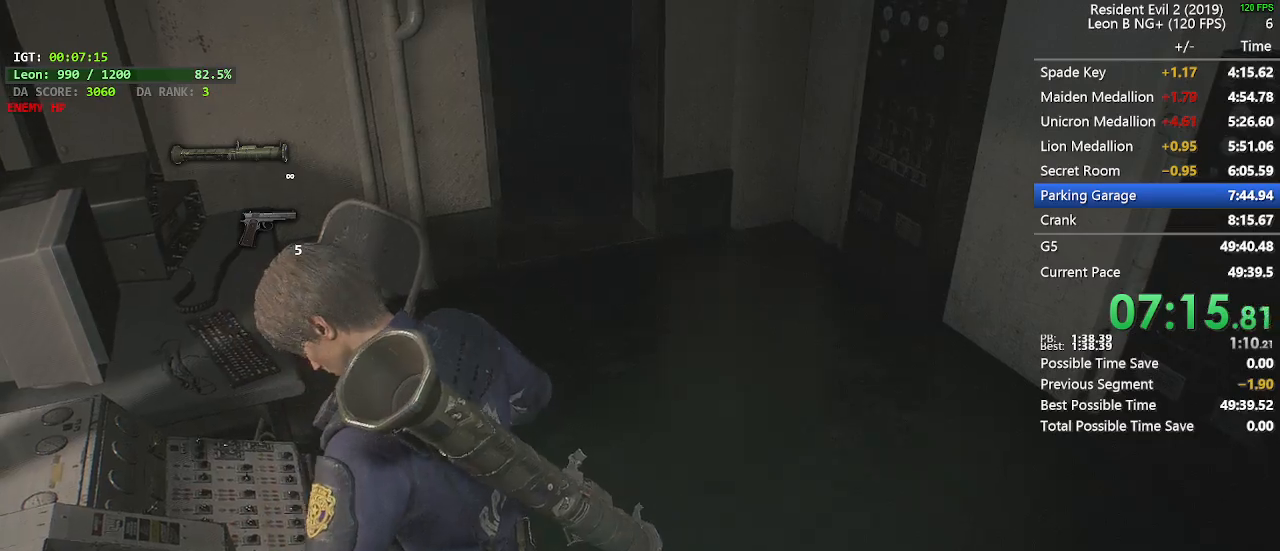
{"keys": ["shift", "w"], "mouse": [], "events": []}
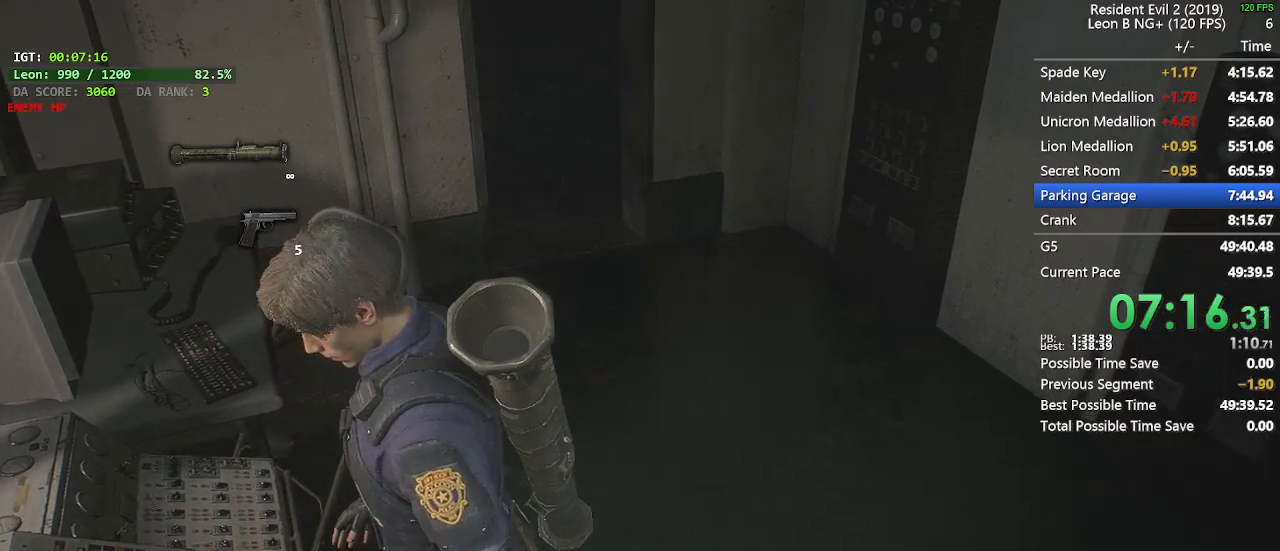
{"keys": ["shift", "w"], "mouse": [], "events": []}
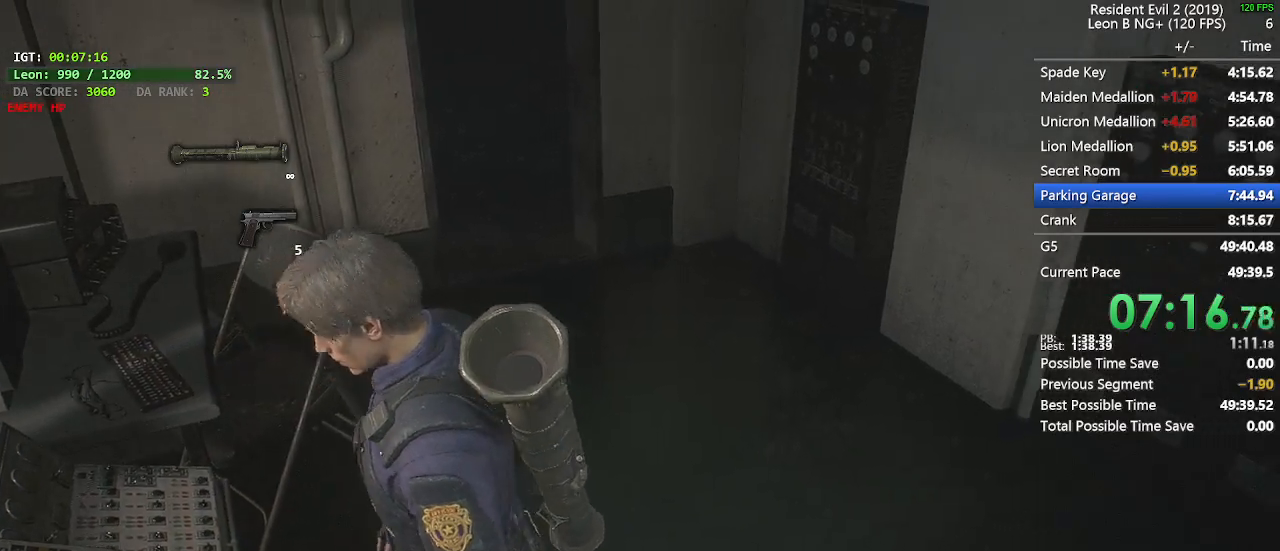
{"keys": ["shift", "w"], "mouse": [], "events": [[217, "d", "down"], [500, "d", "up"]]}
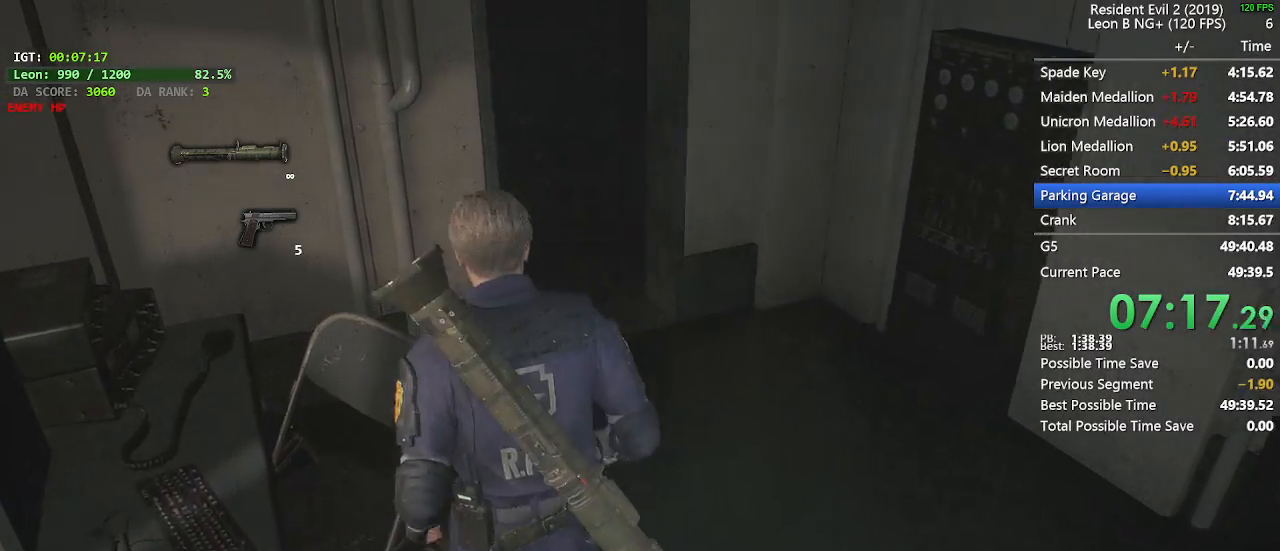
{"keys": ["shift", "w"], "mouse": [], "events": []}
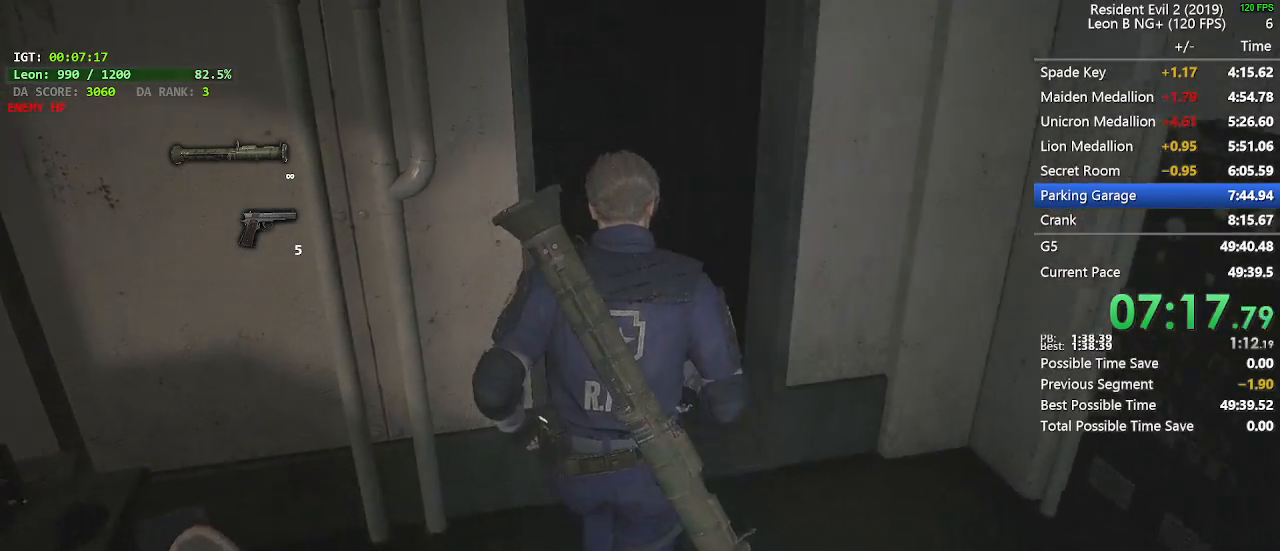
{"keys": ["shift", "w"], "mouse": [], "events": []}
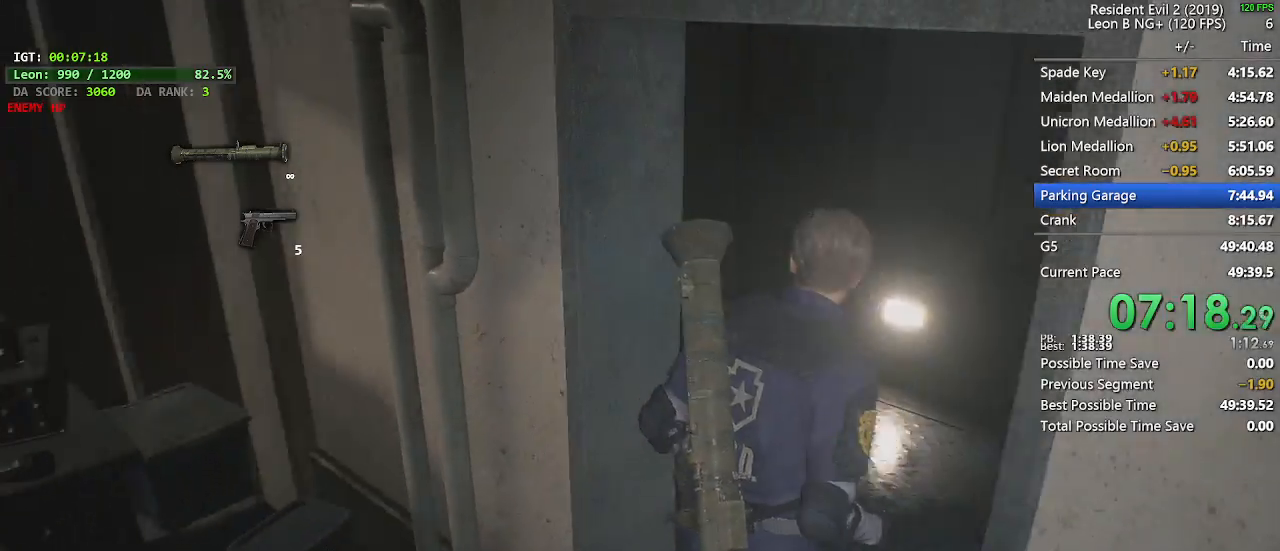
{"keys": ["shift", "w"], "mouse": [], "events": []}
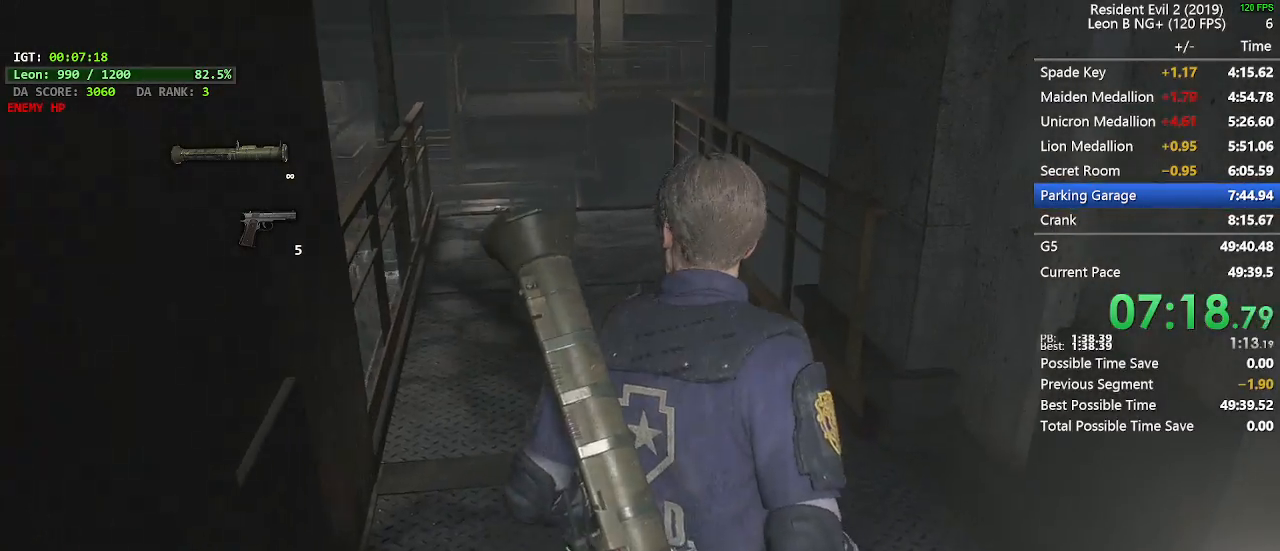
{"keys": ["shift", "w"], "mouse": [], "events": []}
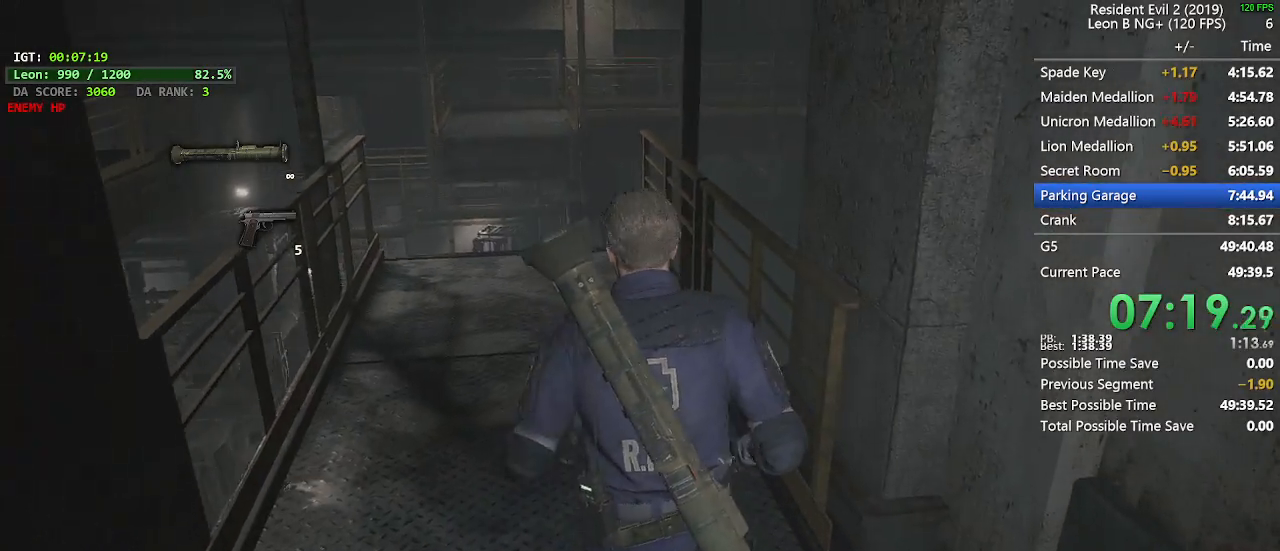
{"keys": ["shift", "w"], "mouse": [], "events": []}
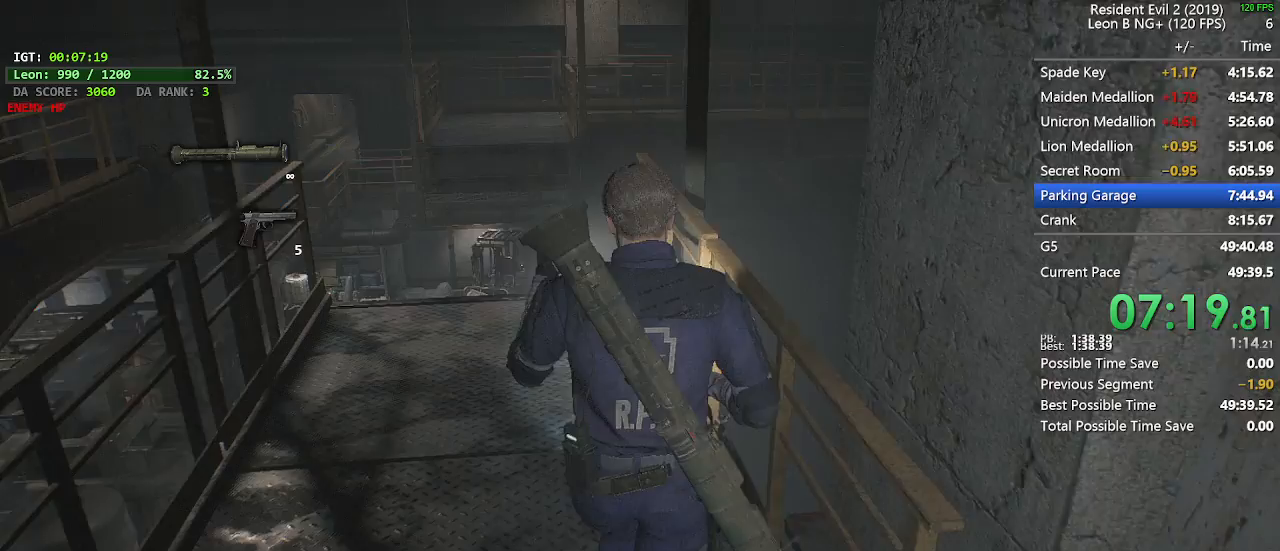
{"keys": ["shift", "w"], "mouse": [], "events": []}
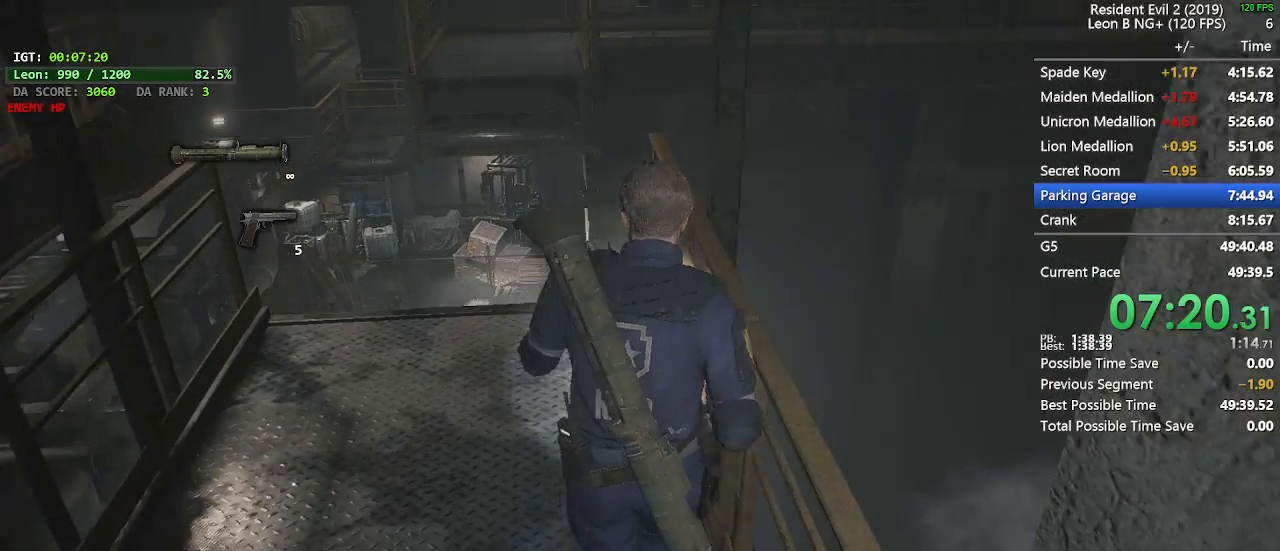
{"keys": ["shift", "w"], "mouse": [], "events": []}
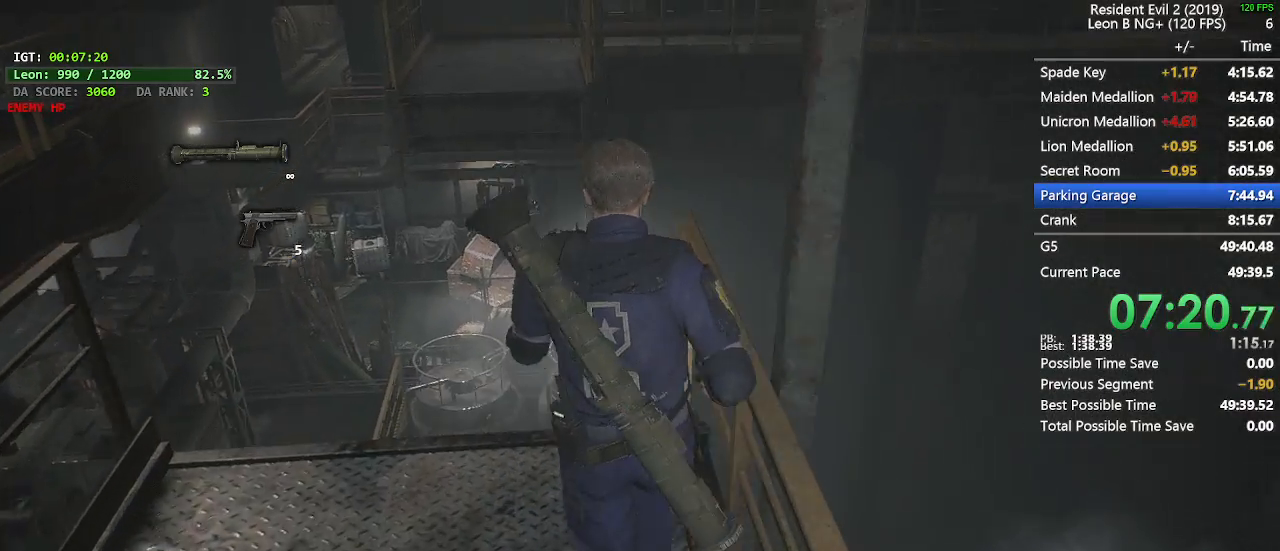
{"keys": ["w"], "mouse": [], "events": [[483, "shift", "up"]]}
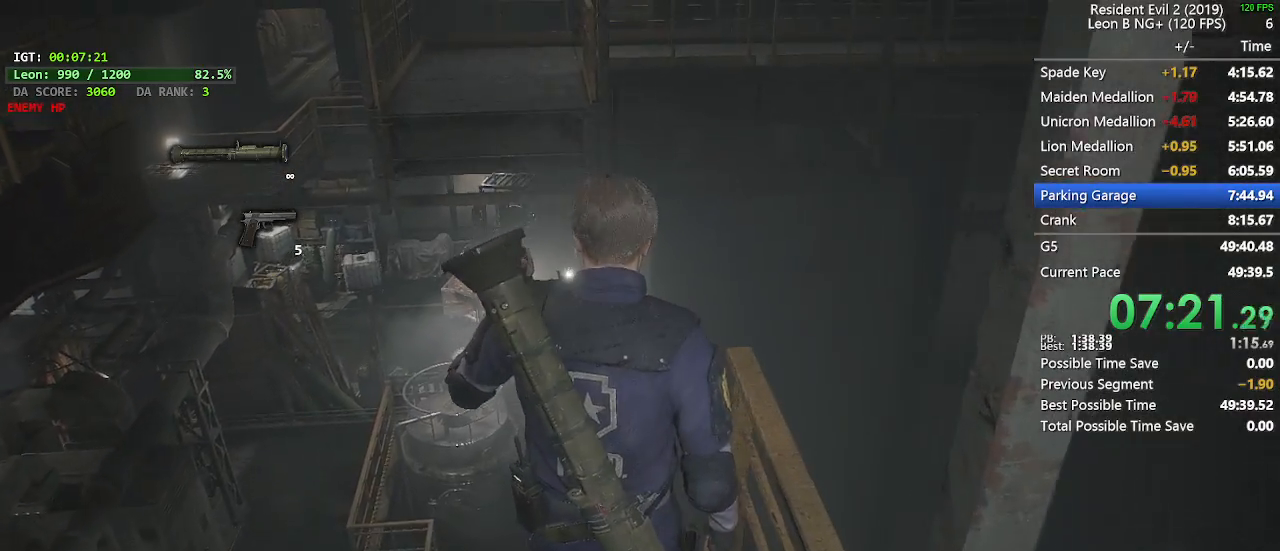
{"keys": [], "mouse": [], "events": [[17, "w", "up"]]}
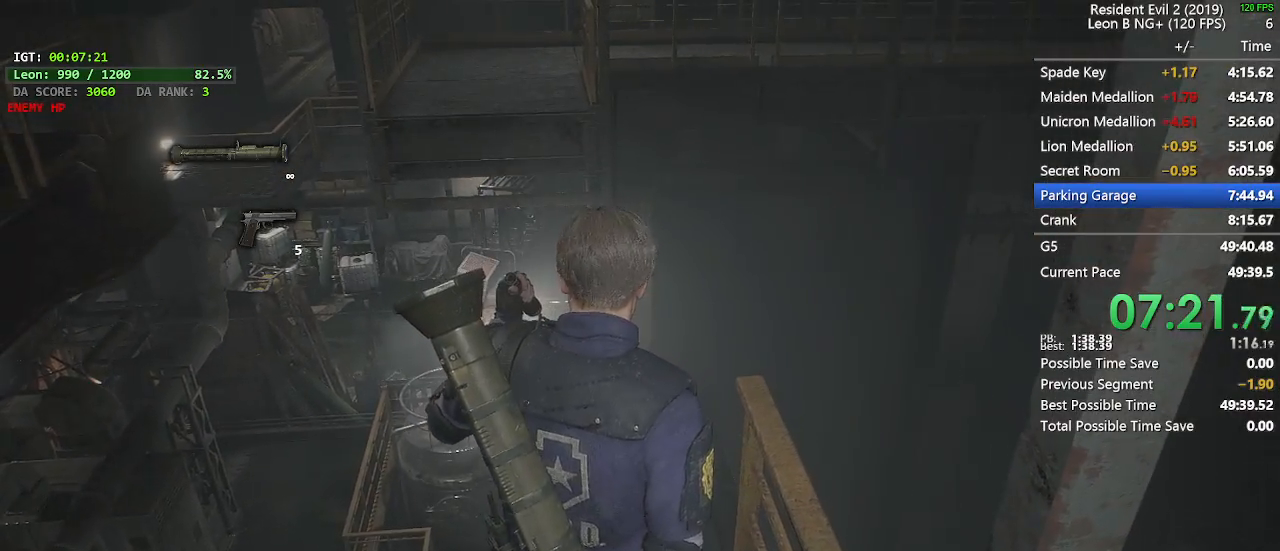
{"keys": [], "mouse": [], "events": []}
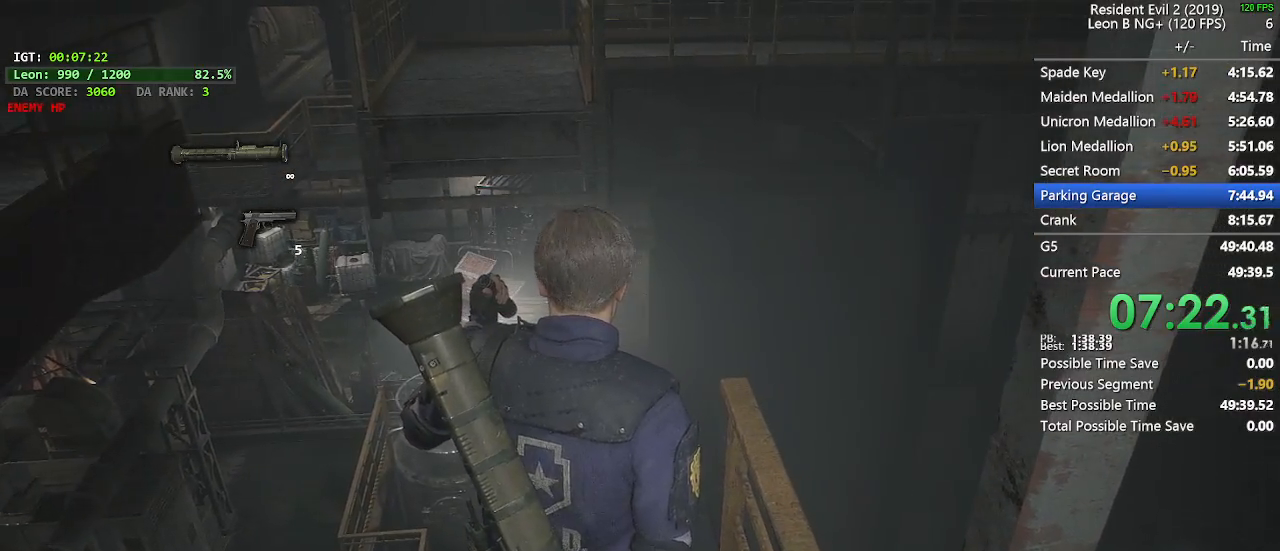
{"keys": [], "mouse": [], "events": []}
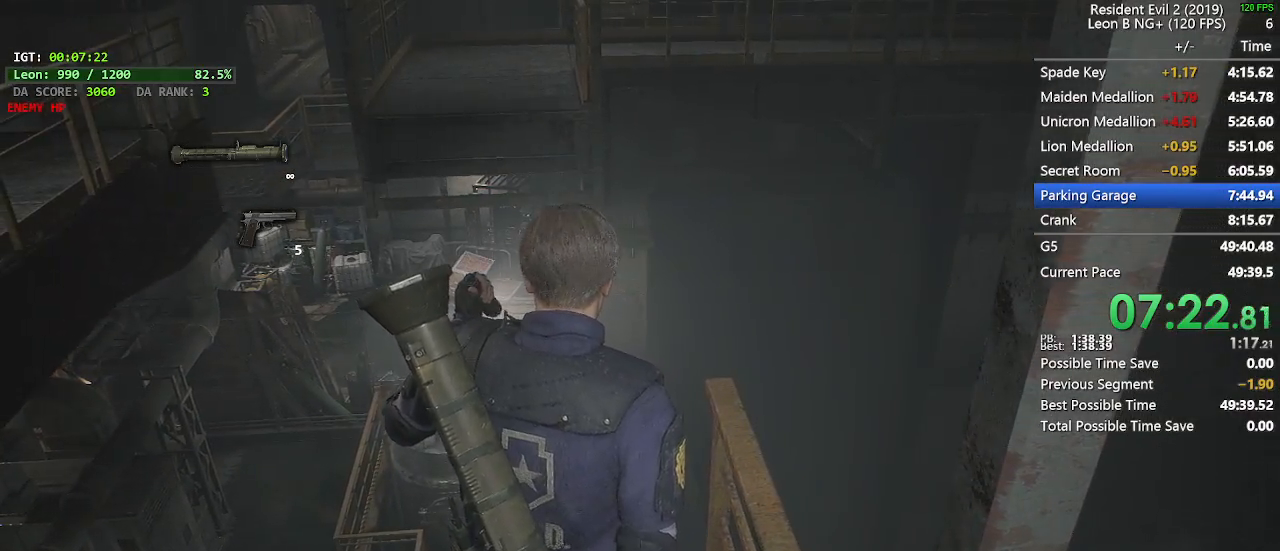
{"keys": [], "mouse": [], "events": []}
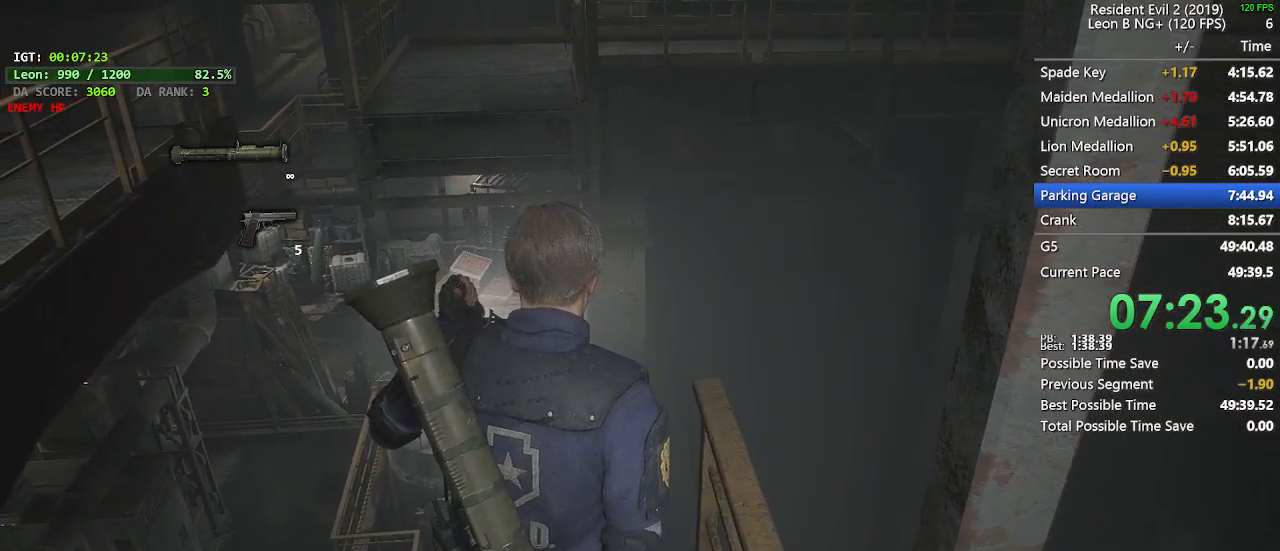
{"keys": [], "mouse": [], "events": []}
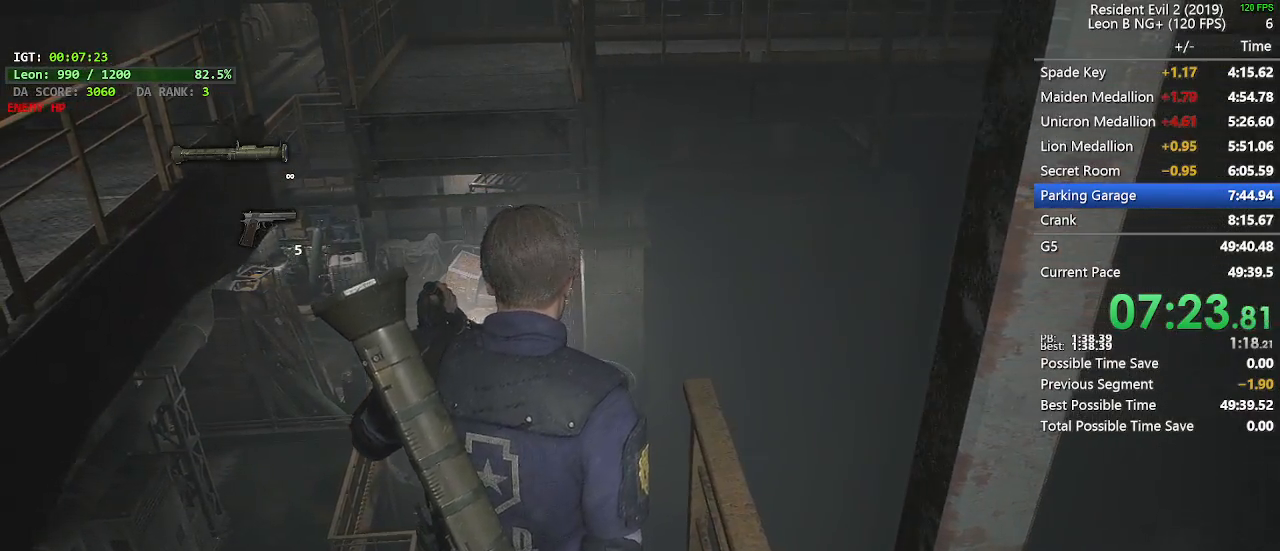
{"keys": [], "mouse": [], "events": []}
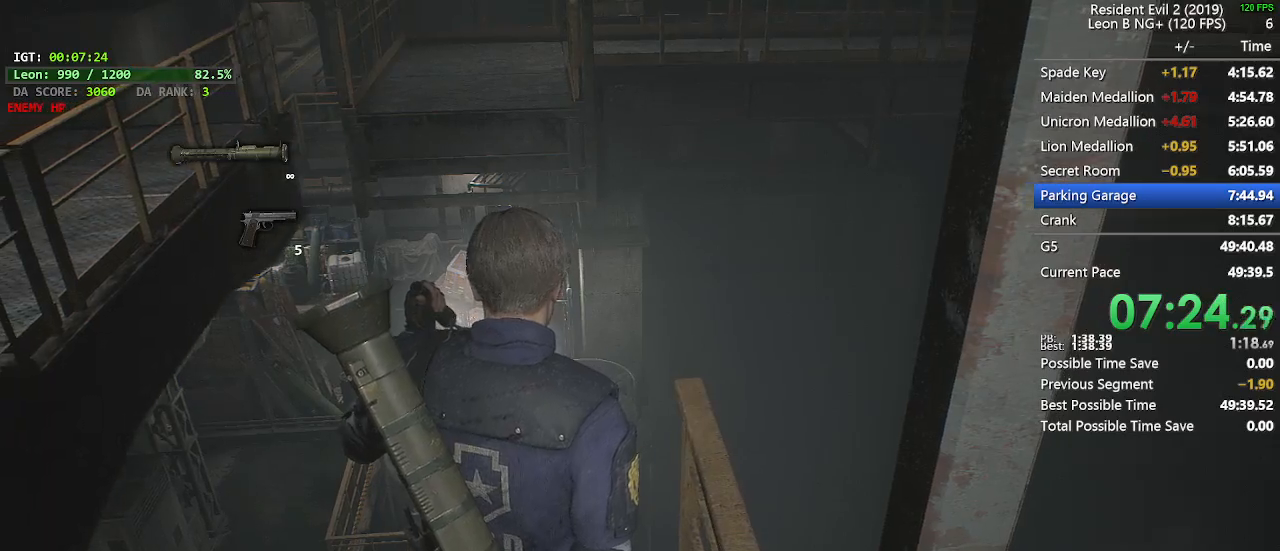
{"keys": [], "mouse": [], "events": []}
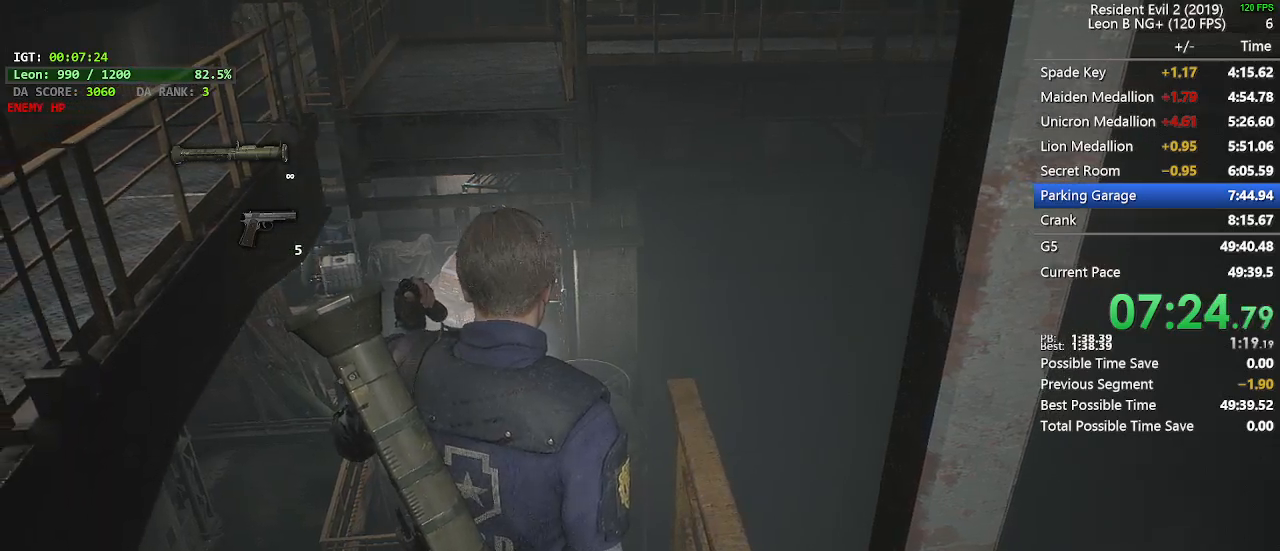
{"keys": ["shift", "w"], "mouse": [], "events": [[233, "w", "down"], [317, "shift", "down"]]}
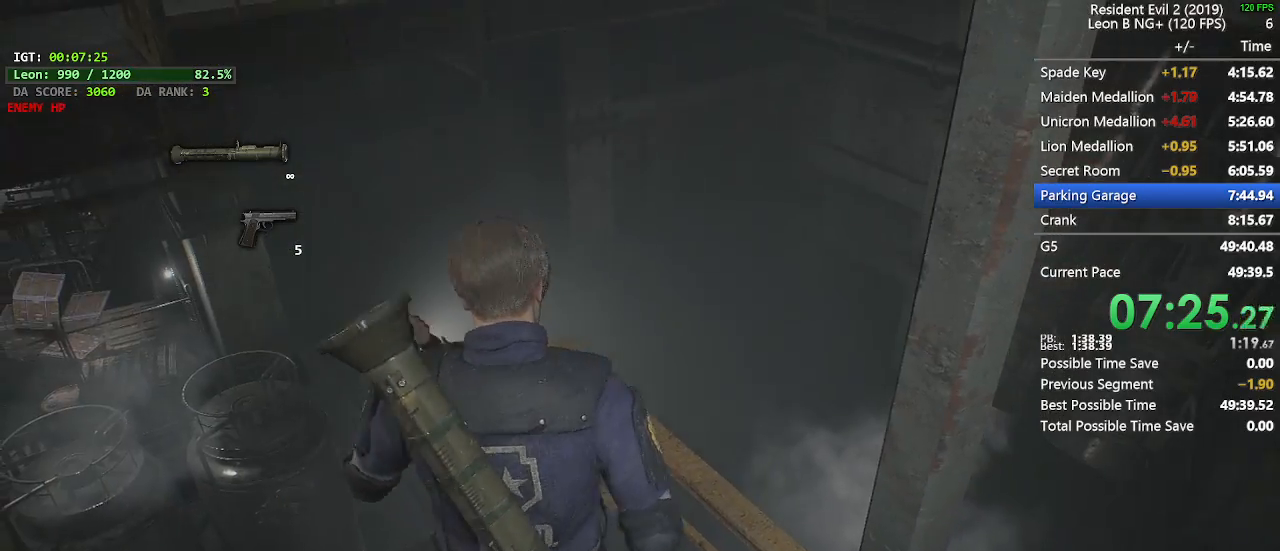
{"keys": ["shift", "w"], "mouse": [], "events": []}
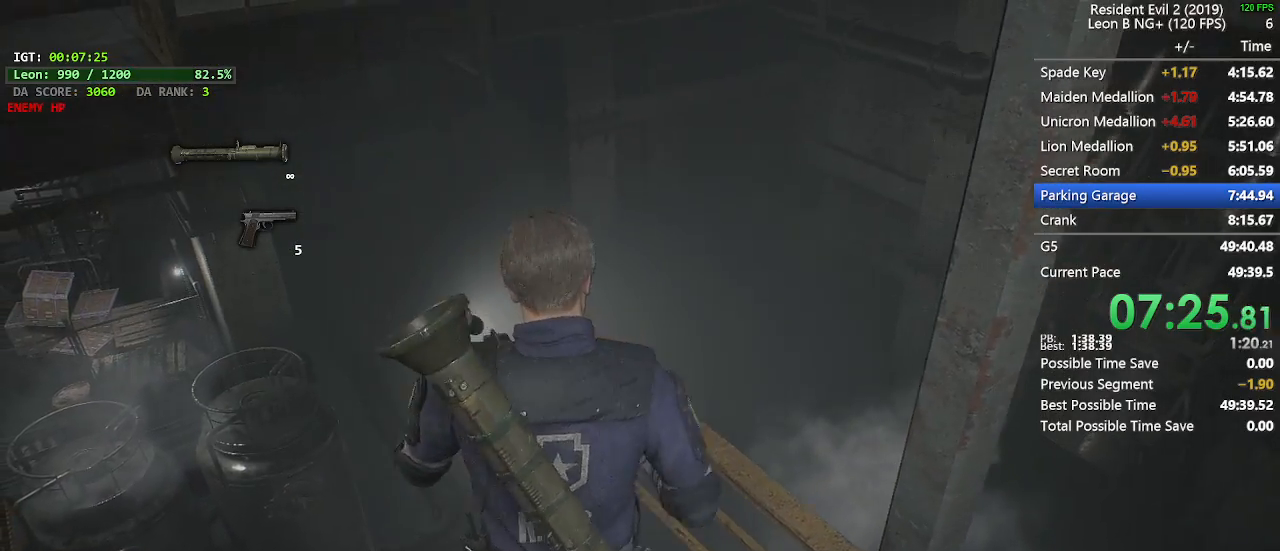
{"keys": ["shift", "w"], "mouse": [], "events": []}
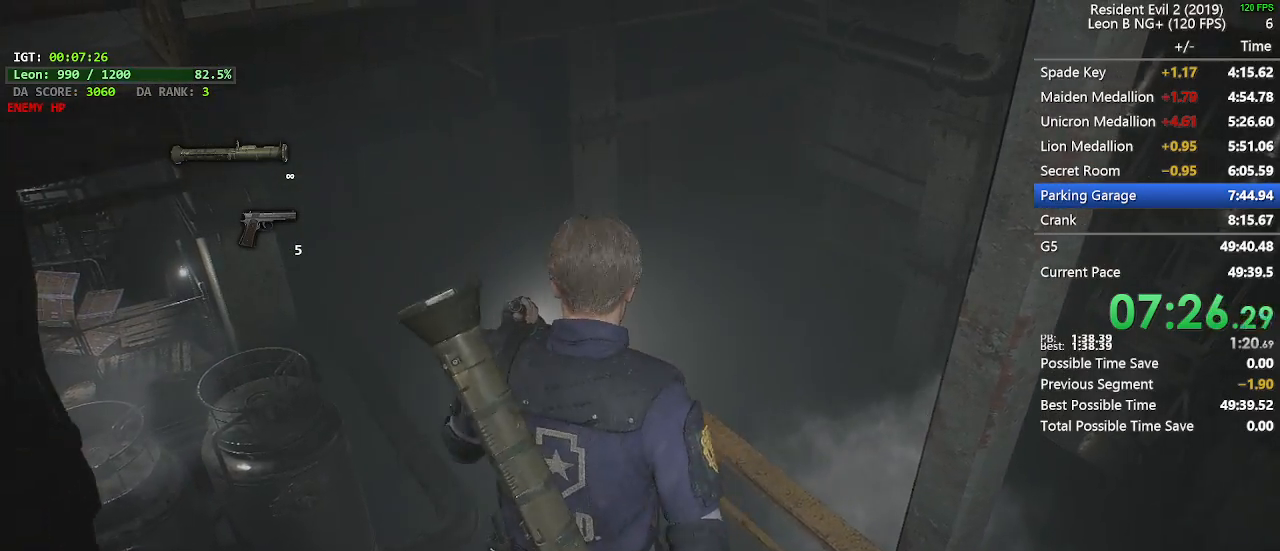
{"keys": ["shift", "w"], "mouse": [], "events": []}
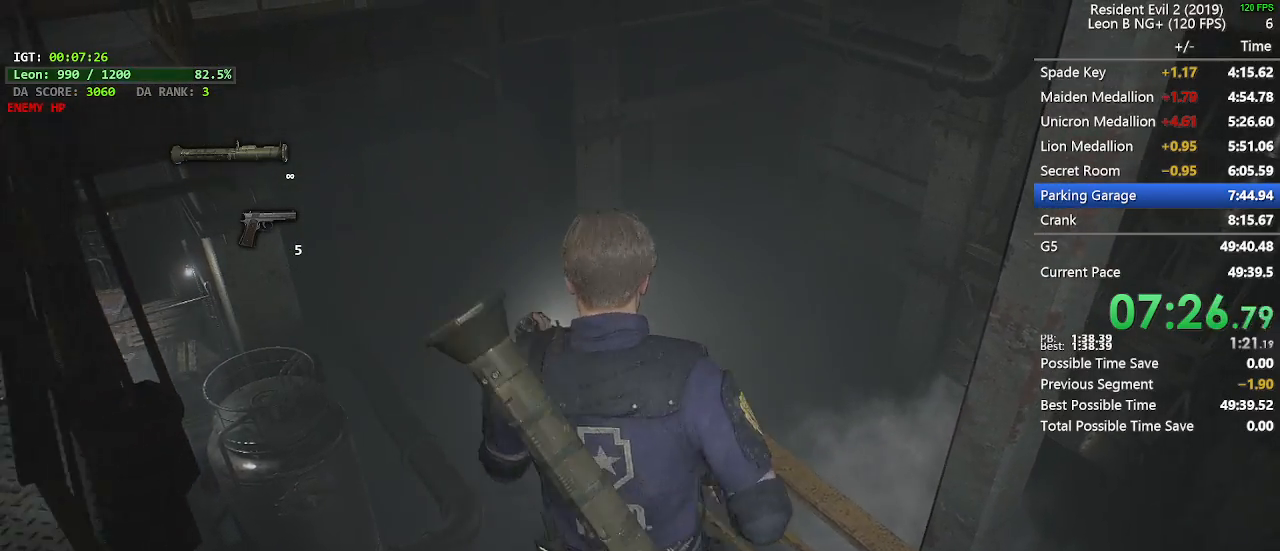
{"keys": ["shift", "w"], "mouse": [], "events": []}